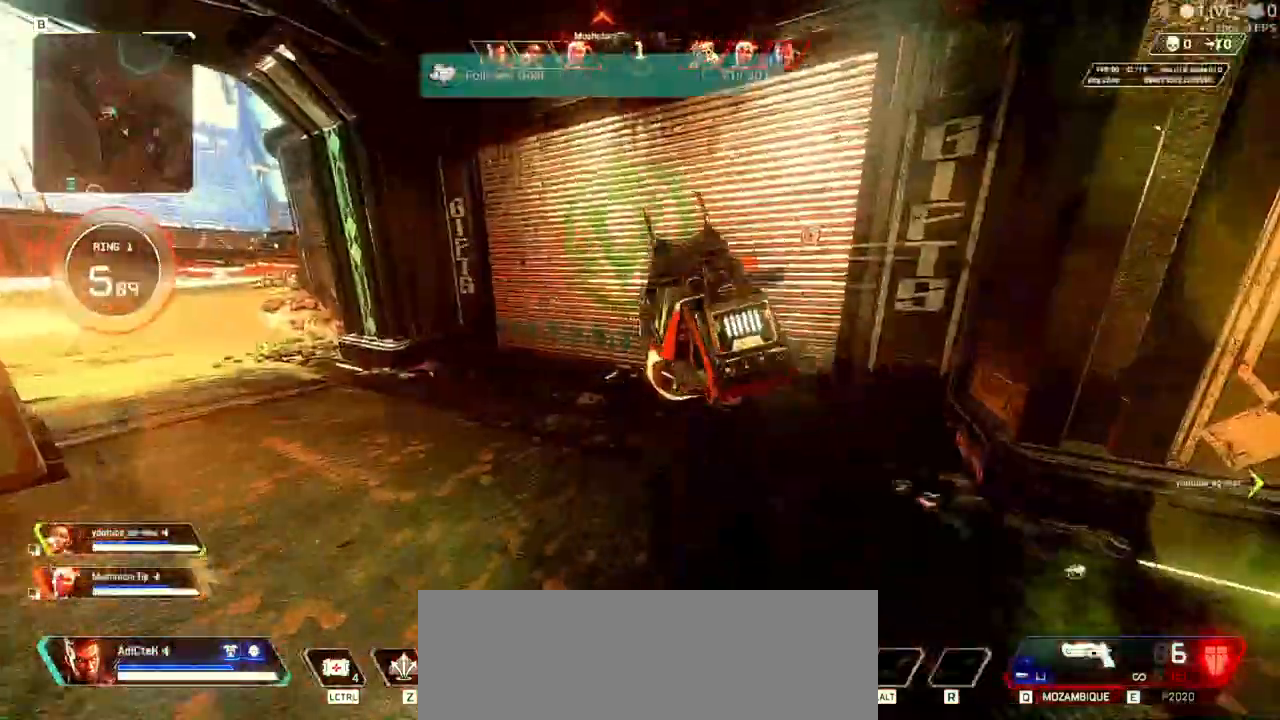
Gameplay with keyboard and mouse; each line is a JSON object with the keys and mouse buttons held at the frame after it. "events" lists presses ("down") and releases ("up") of "1", "2", "3", "4", "5", "a", "alt", "b", "c", "ctrl", "d", "e", "f", "q", "r", "s", "shift", "space", "t", "tab", "v", "w", "x", "z", "mouse_left", "mouse_wheel" and "mouse_right" between this image and that frame as [ms after this image, input, new state], when the widget could be followed in between. "mouse_left", "mouse_wheel", "mouse_right" = the "left", "wheel", "right" buttons of the "mouse" list. No other keys are recorded. "wheel" means that the mouse wheel is clicked or scrolled. Not read: mouse_move tilde.
{"keys": ["a", "shift", "w"], "mouse": []}
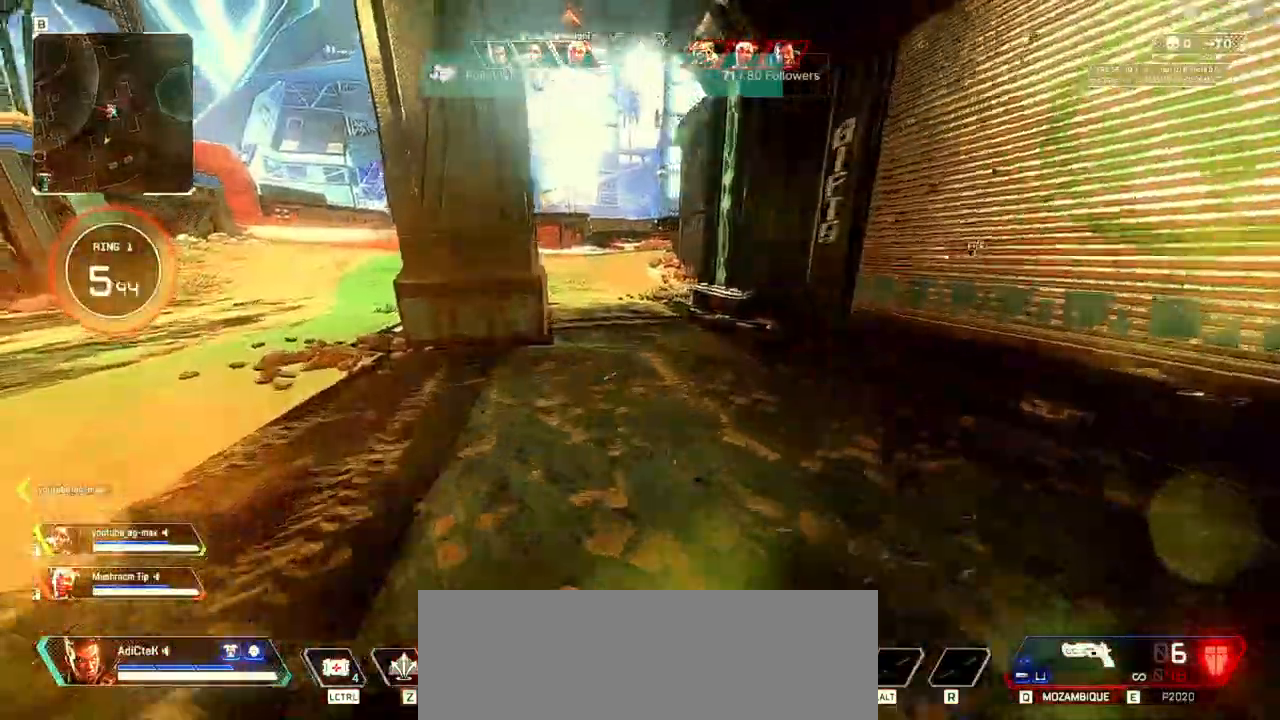
{"keys": ["shift", "w"], "mouse": [], "events": [[33, "a", "up"], [233, "c", "down"], [400, "c", "up"]]}
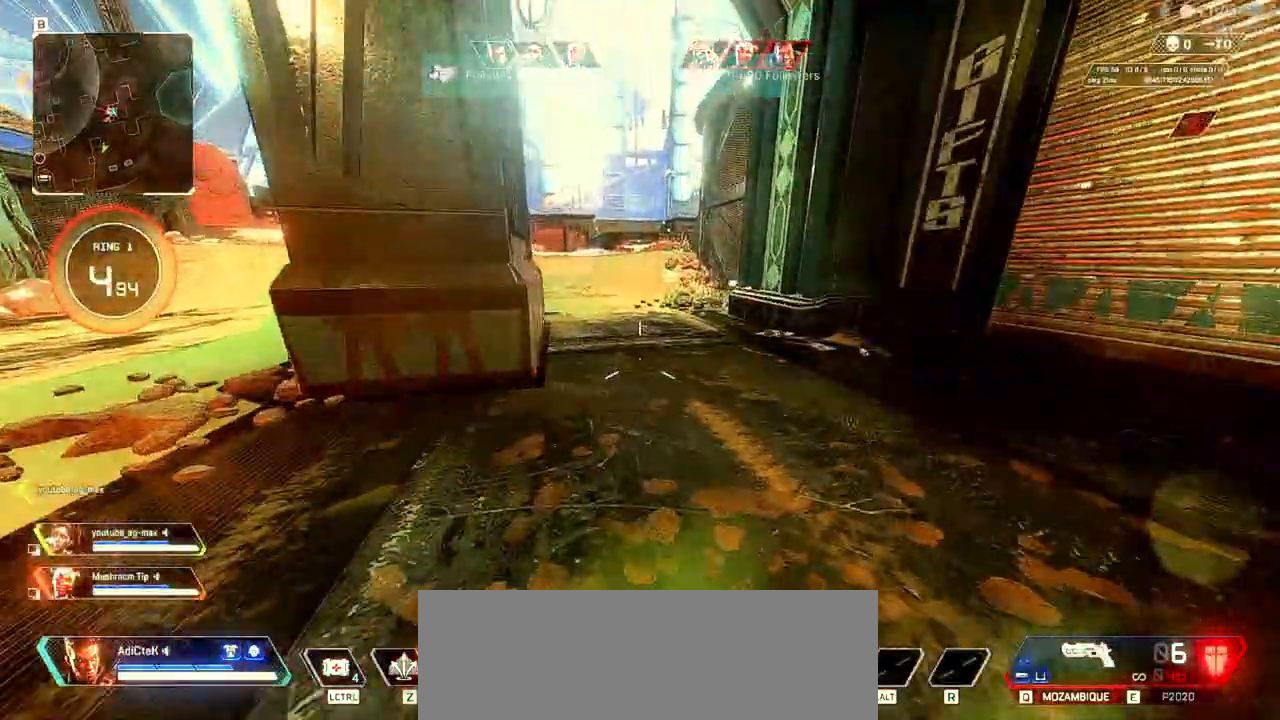
{"keys": ["d", "shift", "w"], "mouse": [], "events": [[67, "d", "down"], [233, "shift", "up"], [333, "w", "up"], [433, "w", "down"], [467, "shift", "down"]]}
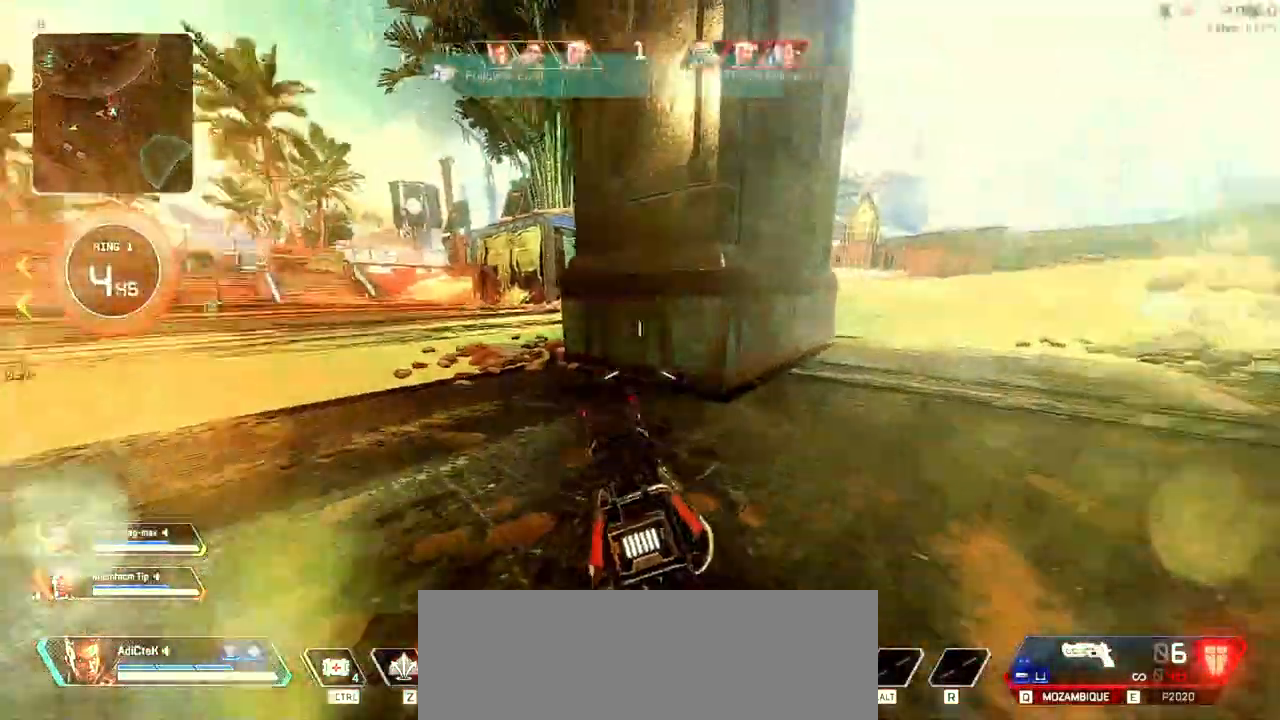
{"keys": ["a", "shift", "w"], "mouse": []}
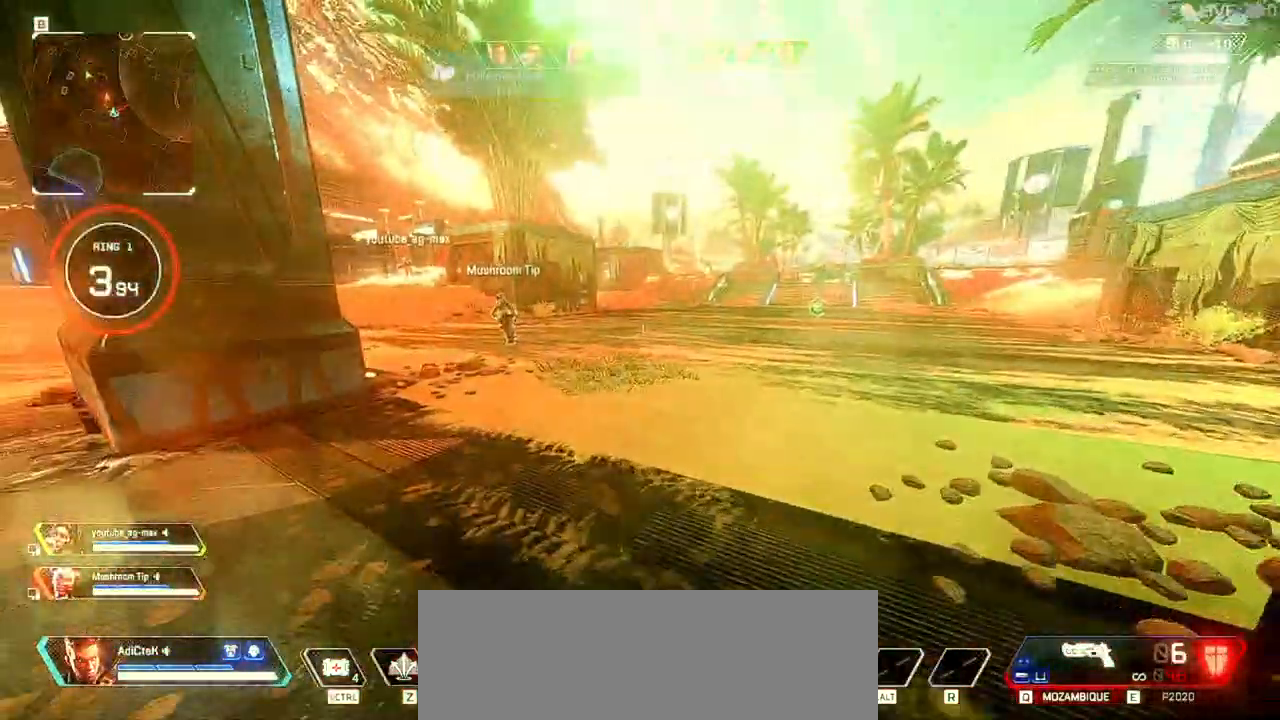
{"keys": ["d", "shift", "w"], "mouse": [], "events": [[333, "d", "down"], [367, "a", "up"]]}
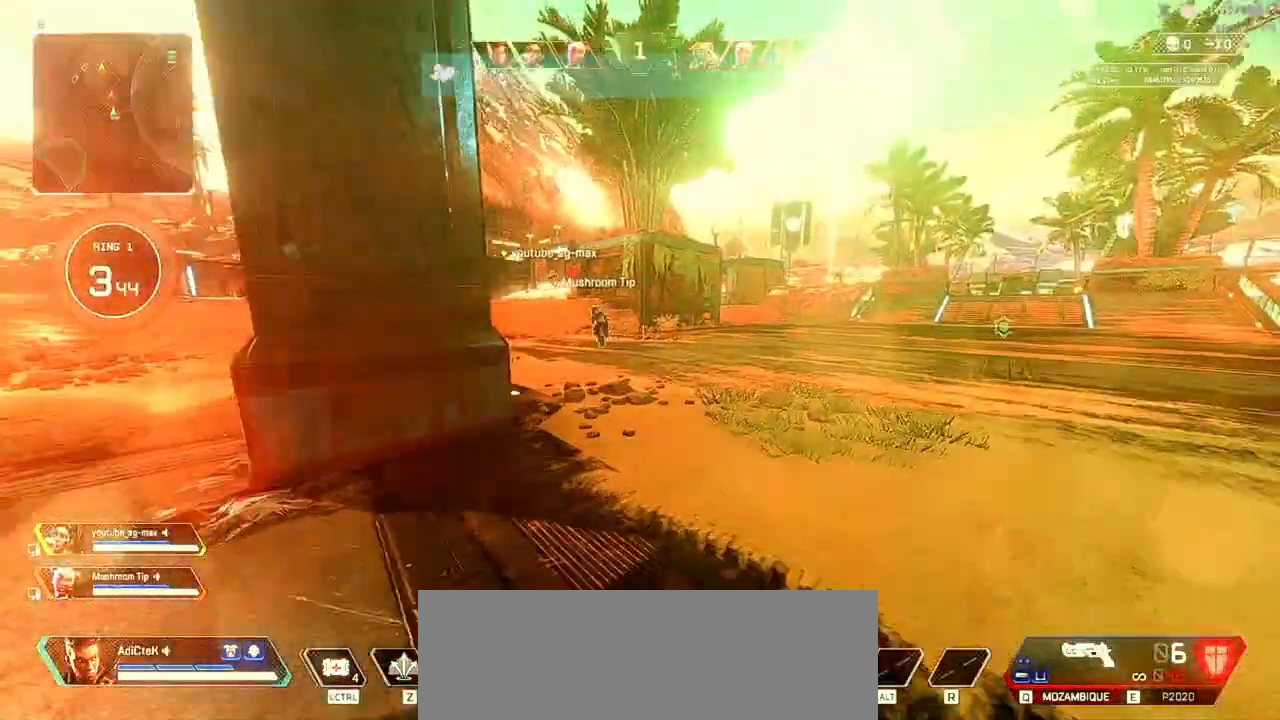
{"keys": ["a", "d", "shift", "w"], "mouse": [], "events": [[433, "a", "down"]]}
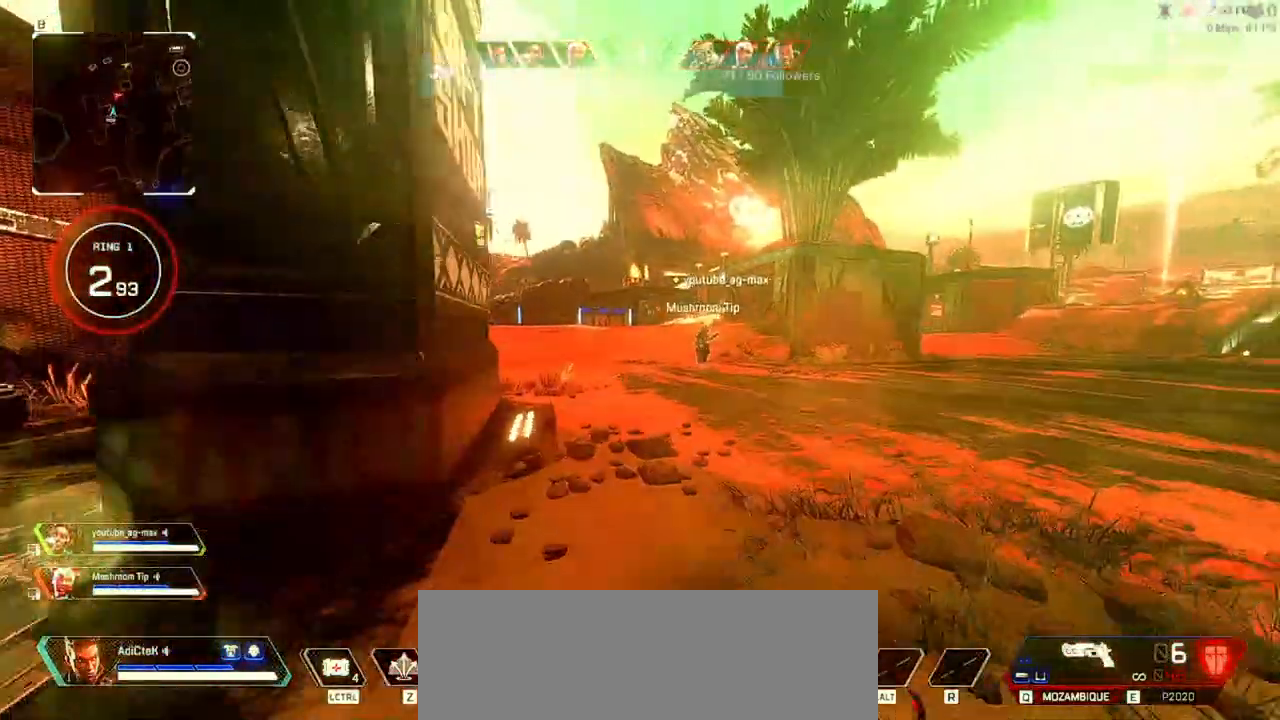
{"keys": ["a", "d", "shift", "w"], "mouse": []}